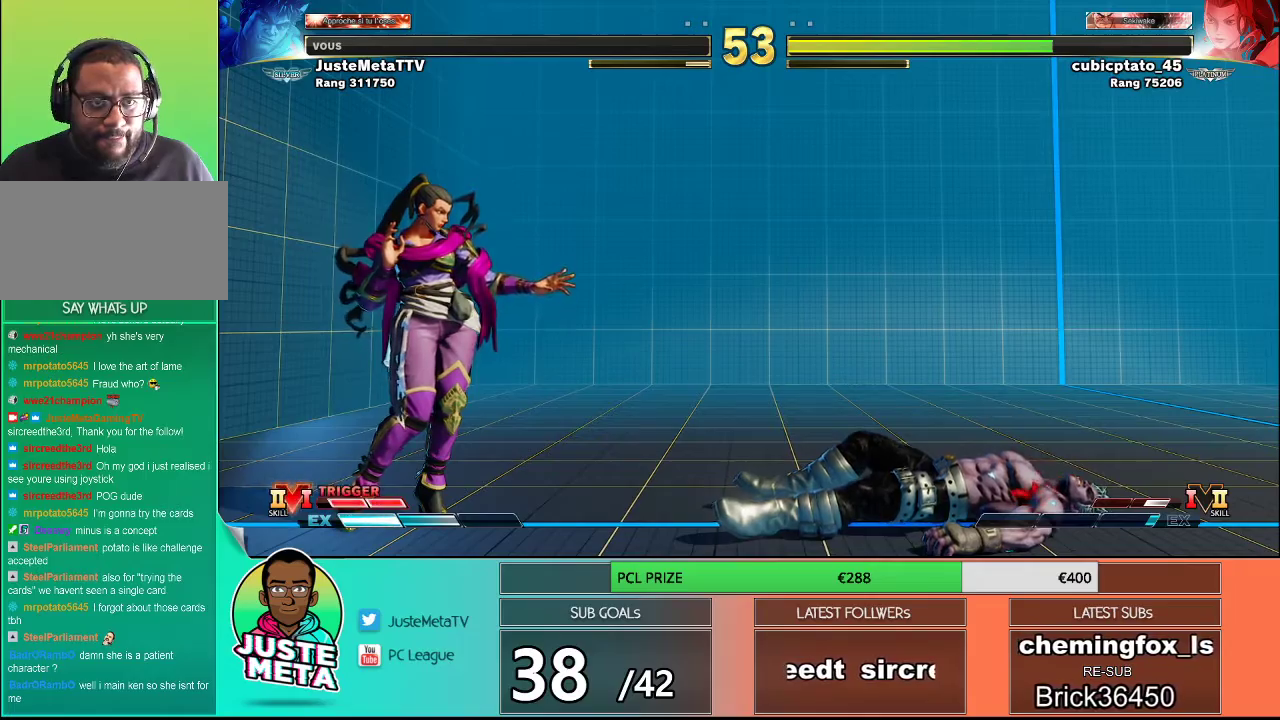
Gameplay with a controller (arcade stick); each line is a JSON object with the inputs held at the frame after it. "events" lists button and stick changes between this image and that frame as [ms after this image, input, new state], when the widget could be followed in between. Not read: L3 R3.
{"buttons": [], "left_stick": "center", "events": []}
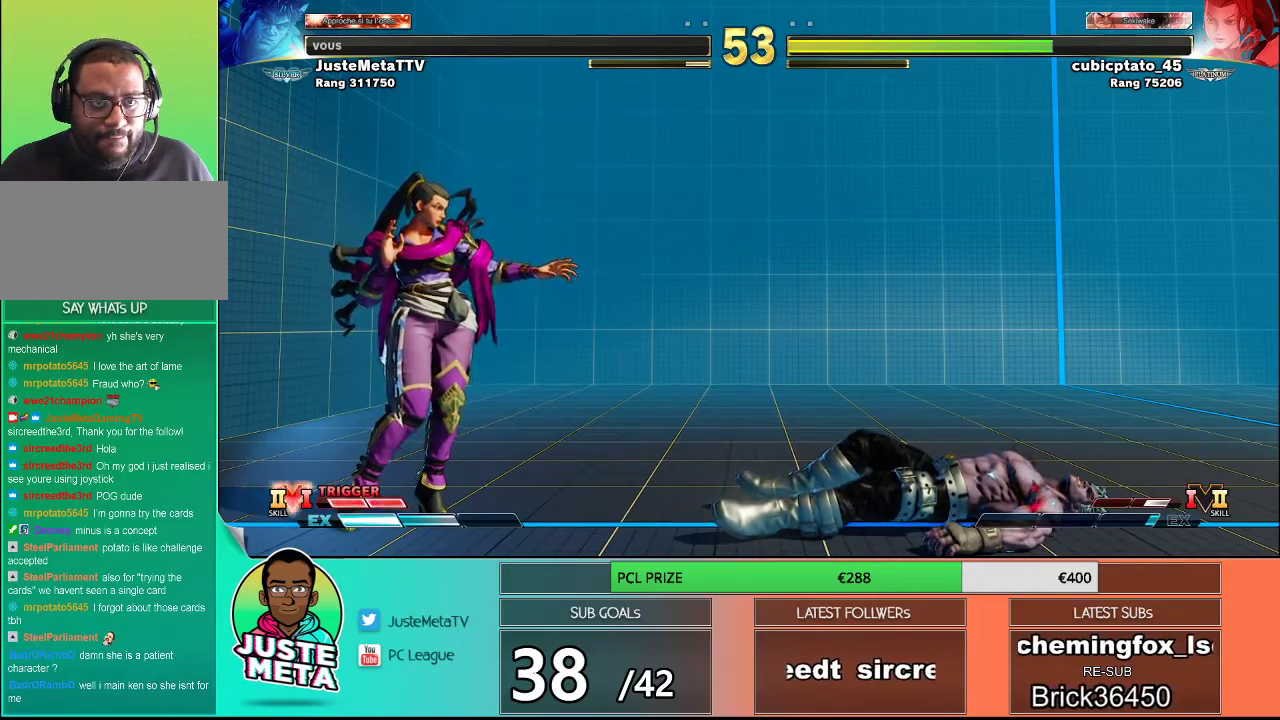
{"buttons": [], "left_stick": "center", "events": []}
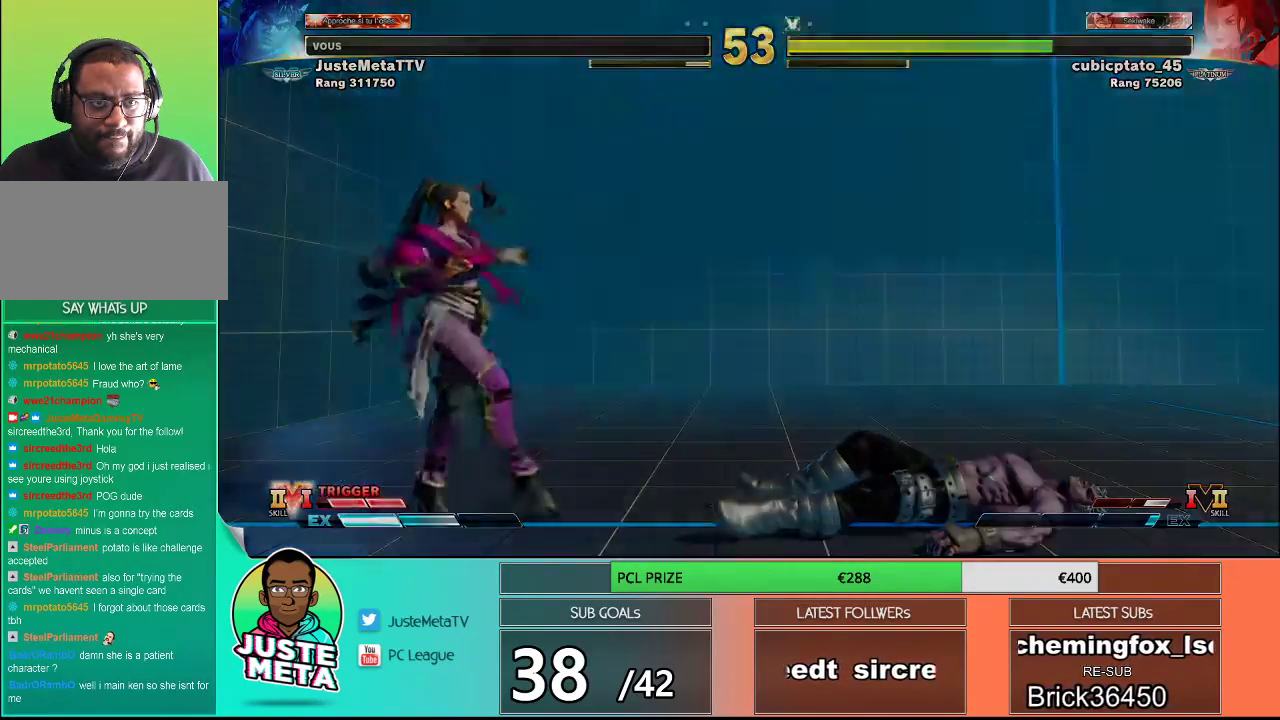
{"buttons": [], "left_stick": "center", "events": [[350, "CROSS", "down"], [467, "CROSS", "up"]]}
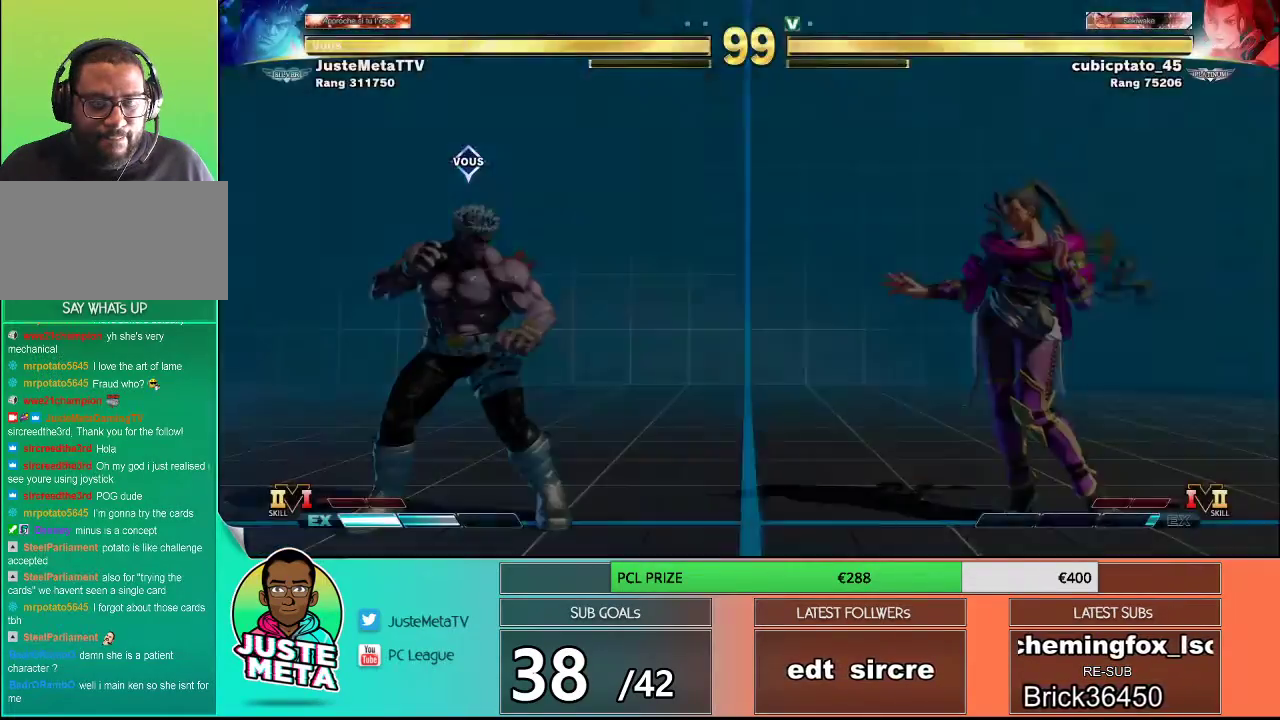
{"buttons": [], "left_stick": "center", "events": []}
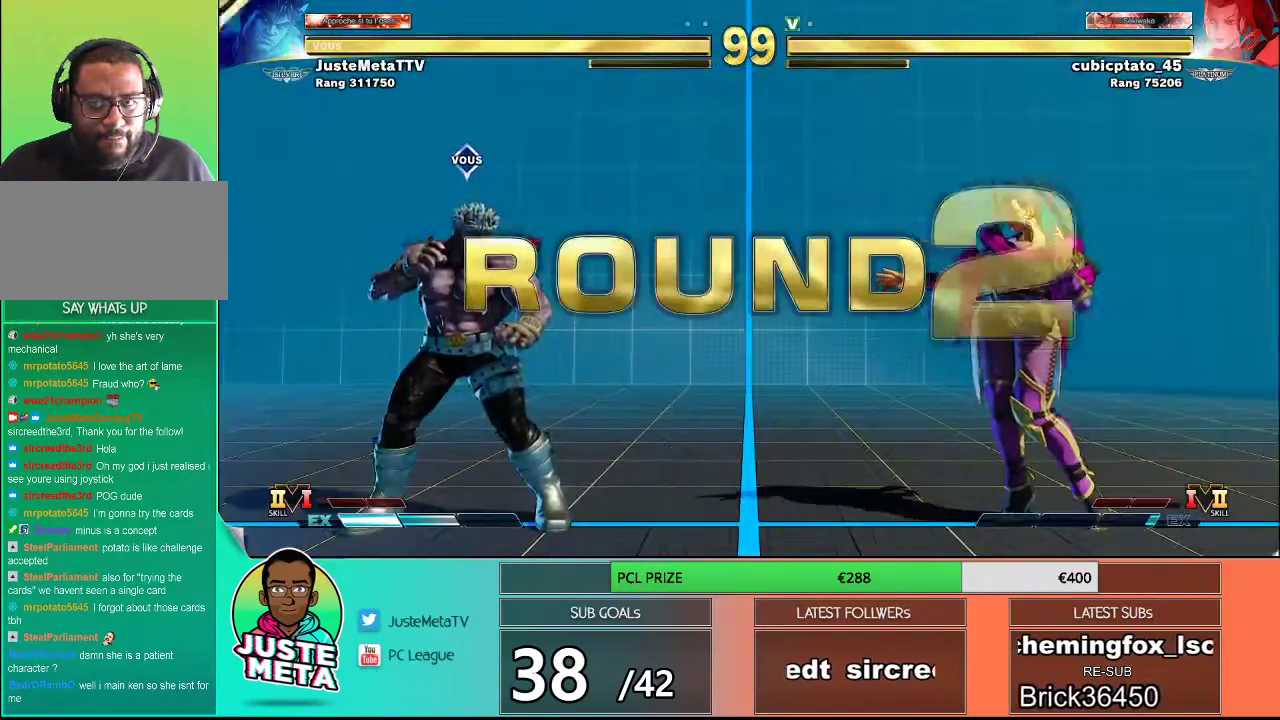
{"buttons": [], "left_stick": "center", "events": []}
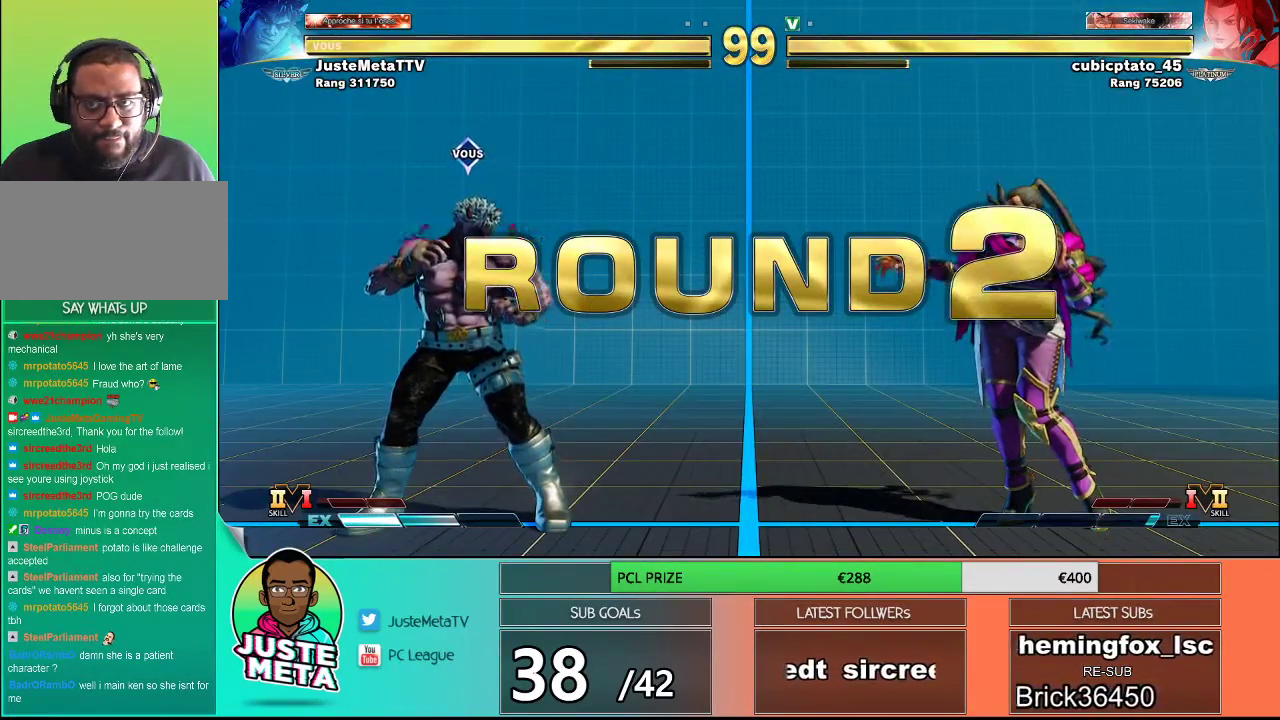
{"buttons": [], "left_stick": "center", "events": []}
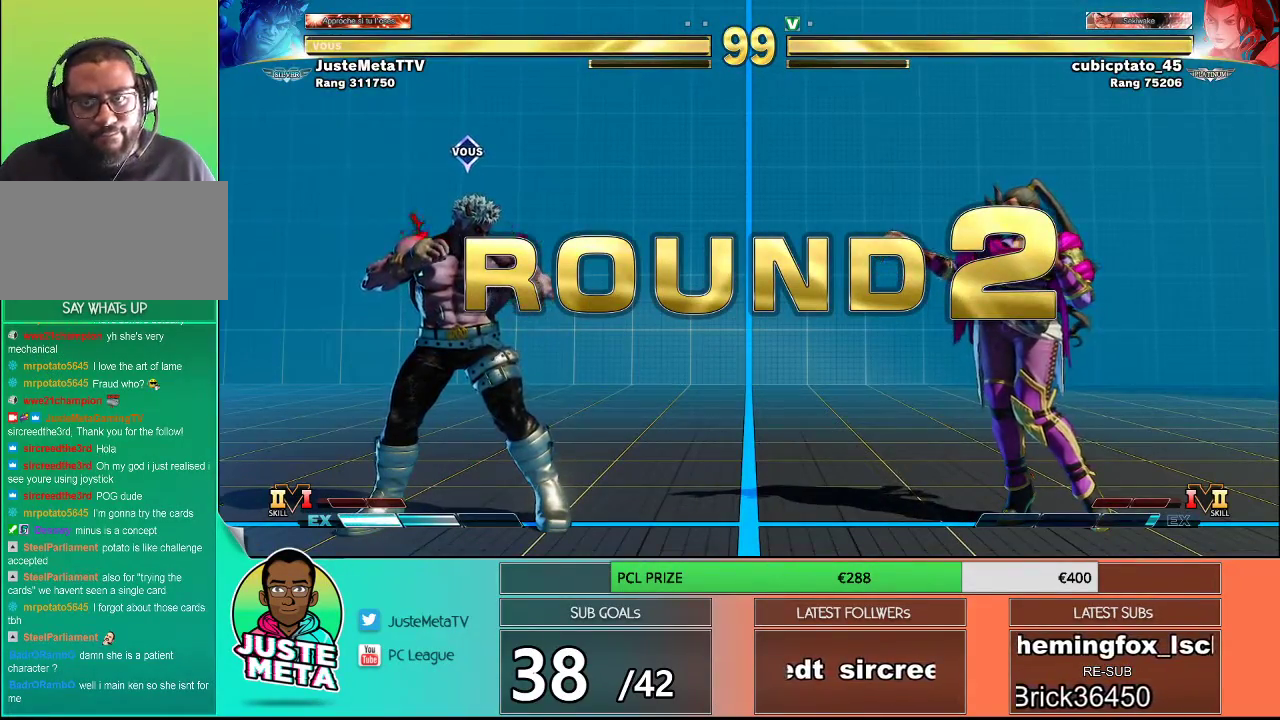
{"buttons": [], "left_stick": "center", "events": []}
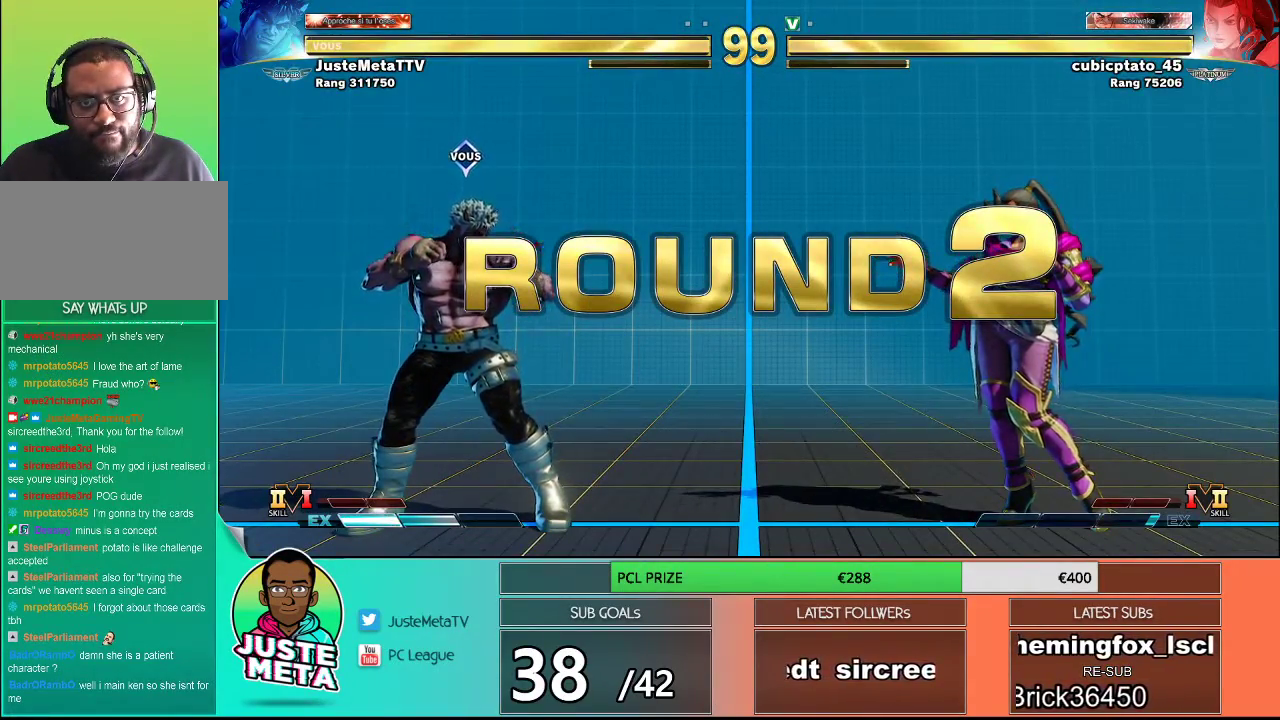
{"buttons": [], "left_stick": "center", "events": []}
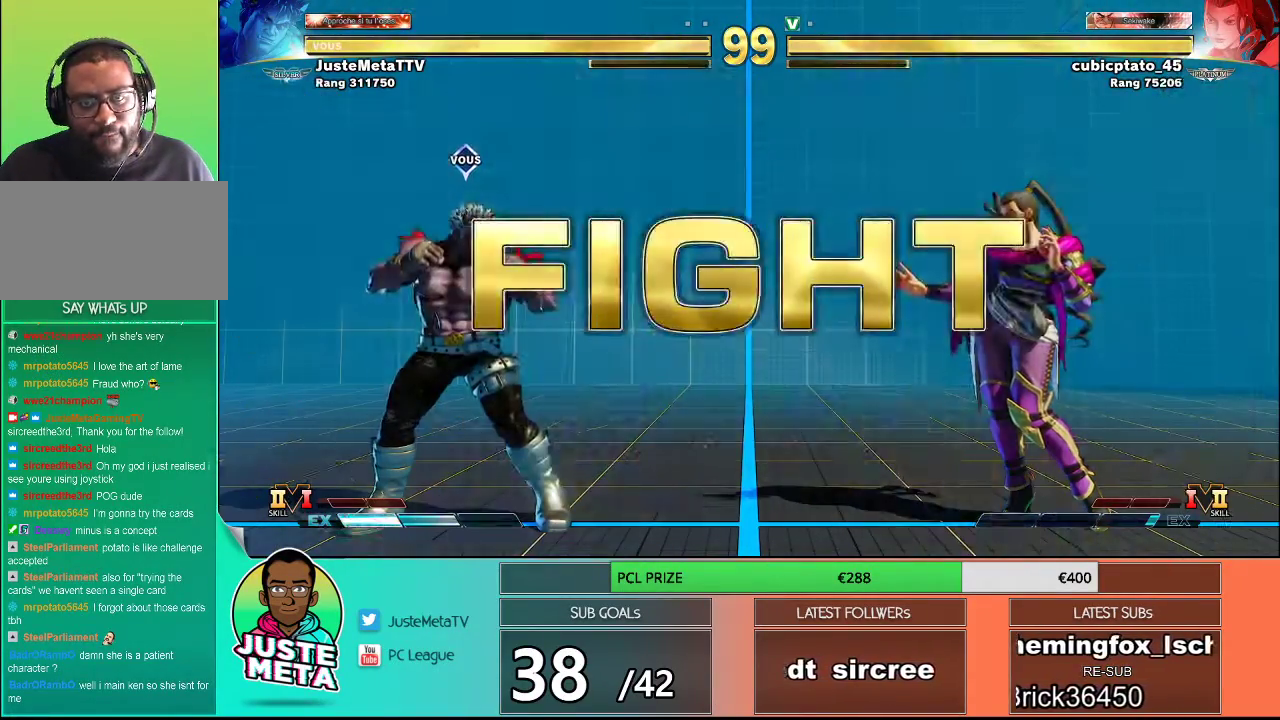
{"buttons": [], "left_stick": "up-right", "events": [[233, "left_stick", "down"], [433, "left_stick", "up-right"]]}
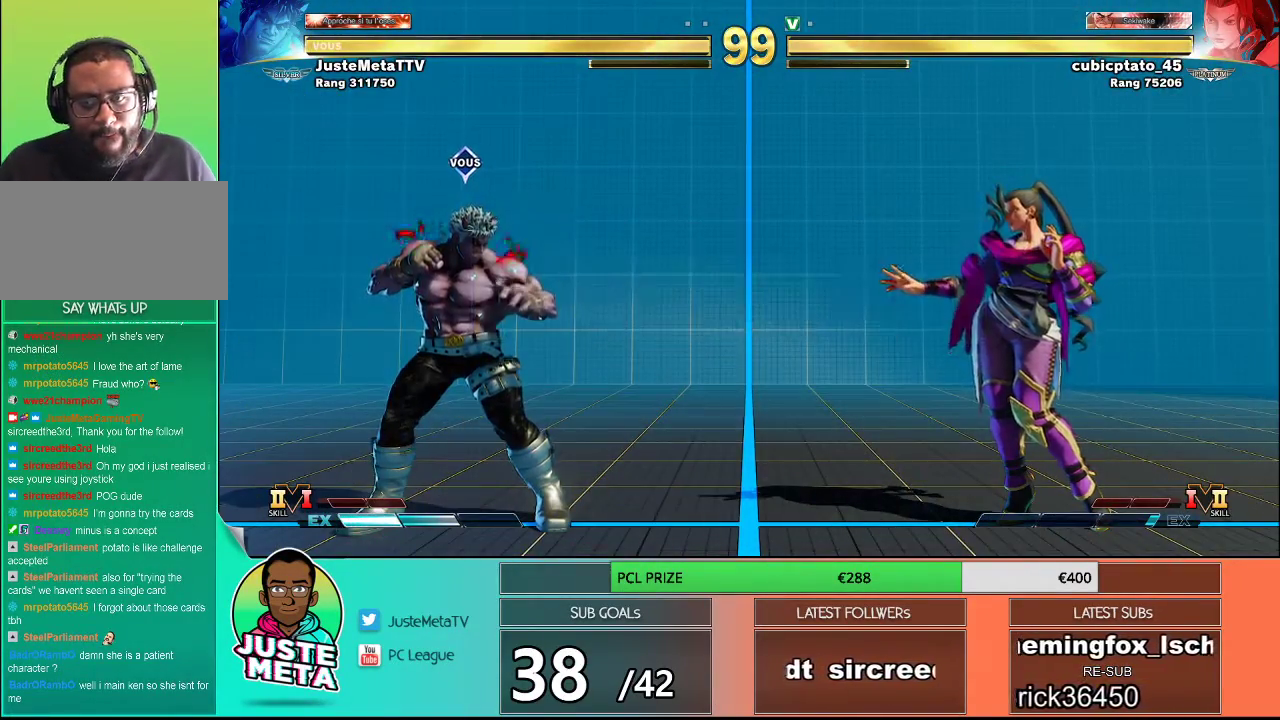
{"buttons": [], "left_stick": "left", "events": [[33, "R1", "down"], [367, "left_stick", "center"], [433, "R1", "up"], [450, "left_stick", "left"]]}
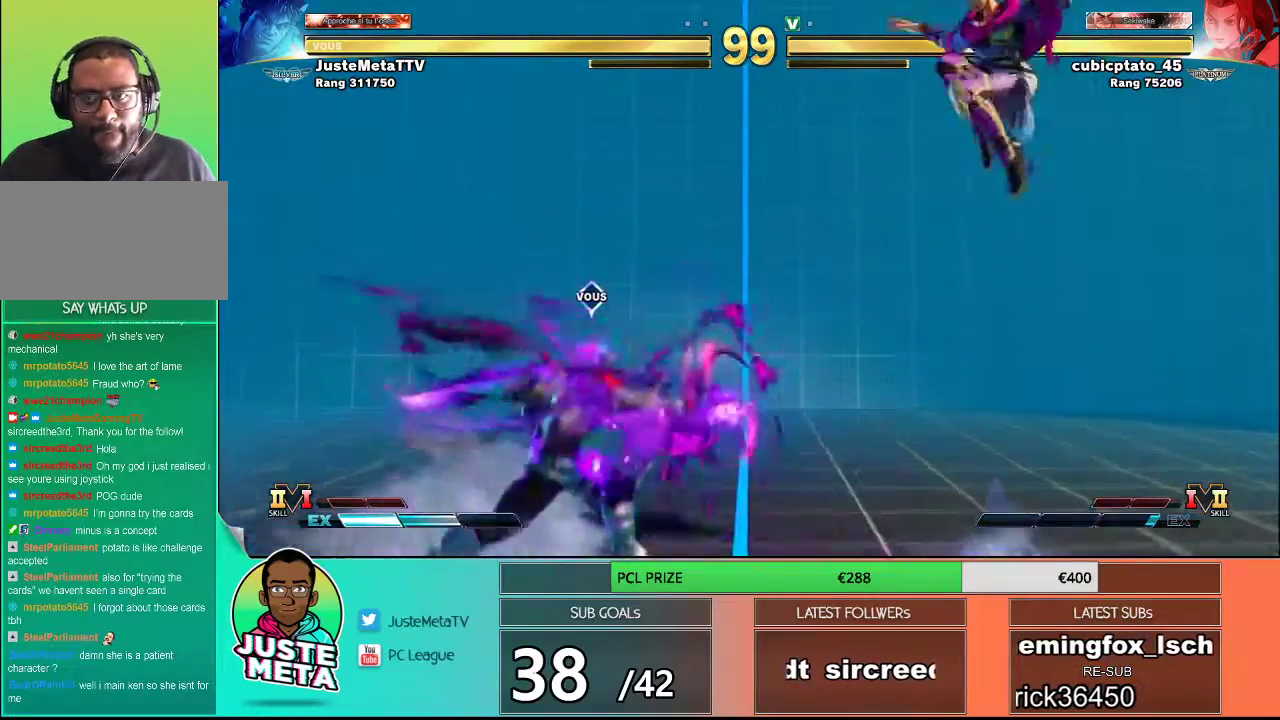
{"buttons": [], "left_stick": "down-left", "events": [[283, "left_stick", "right"], [350, "left_stick", "down"], [400, "left_stick", "down-left"]]}
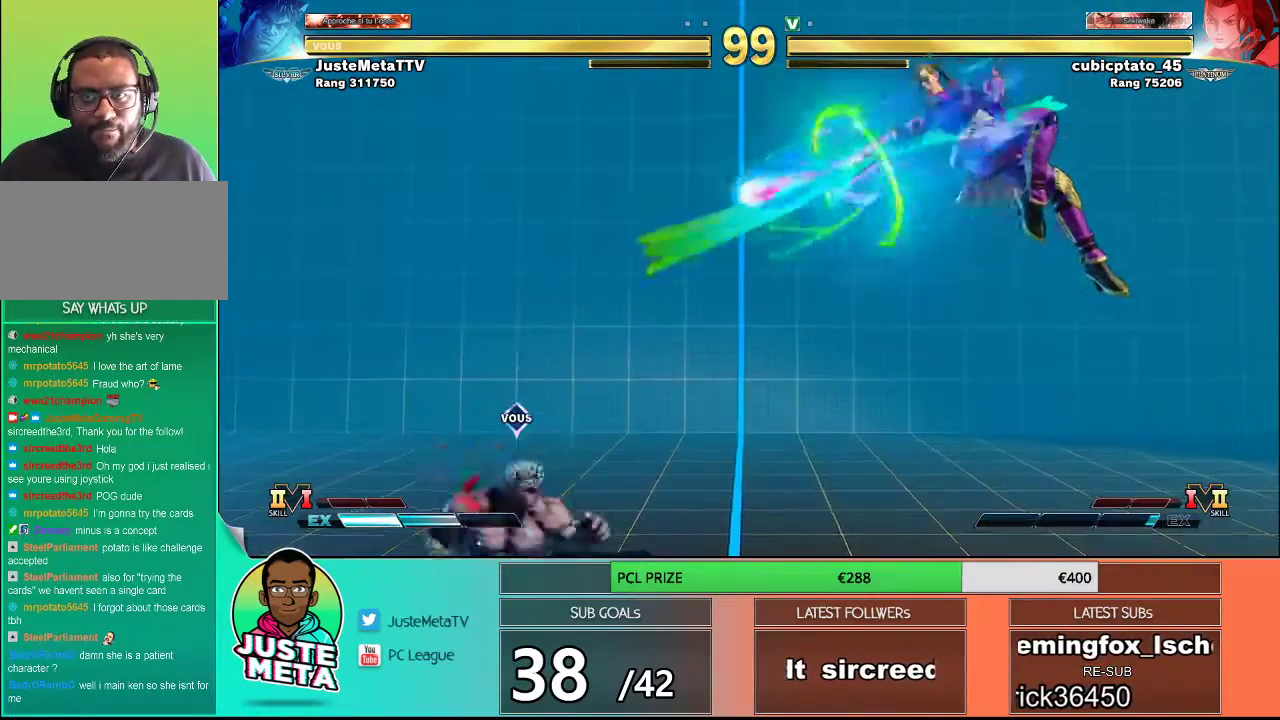
{"buttons": [], "left_stick": "center", "events": [[17, "left_stick", "left"], [500, "left_stick", "center"]]}
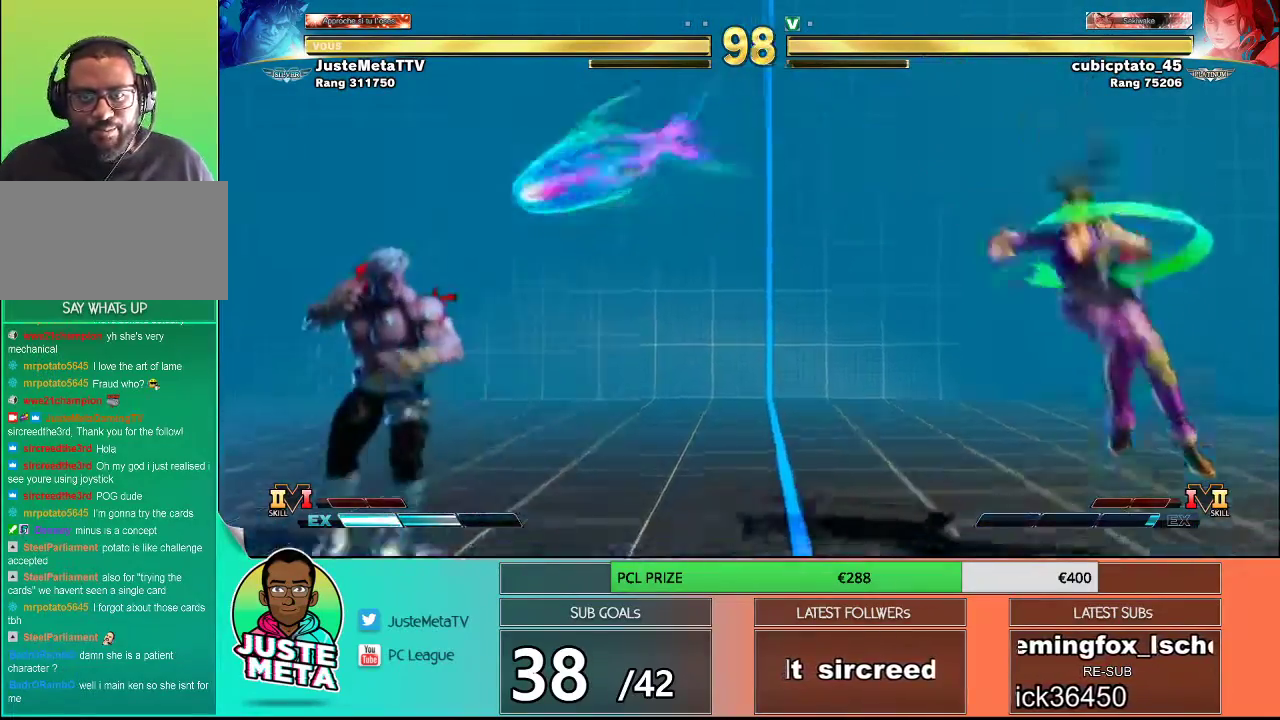
{"buttons": [], "left_stick": "right", "events": [[33, "left_stick", "right"]]}
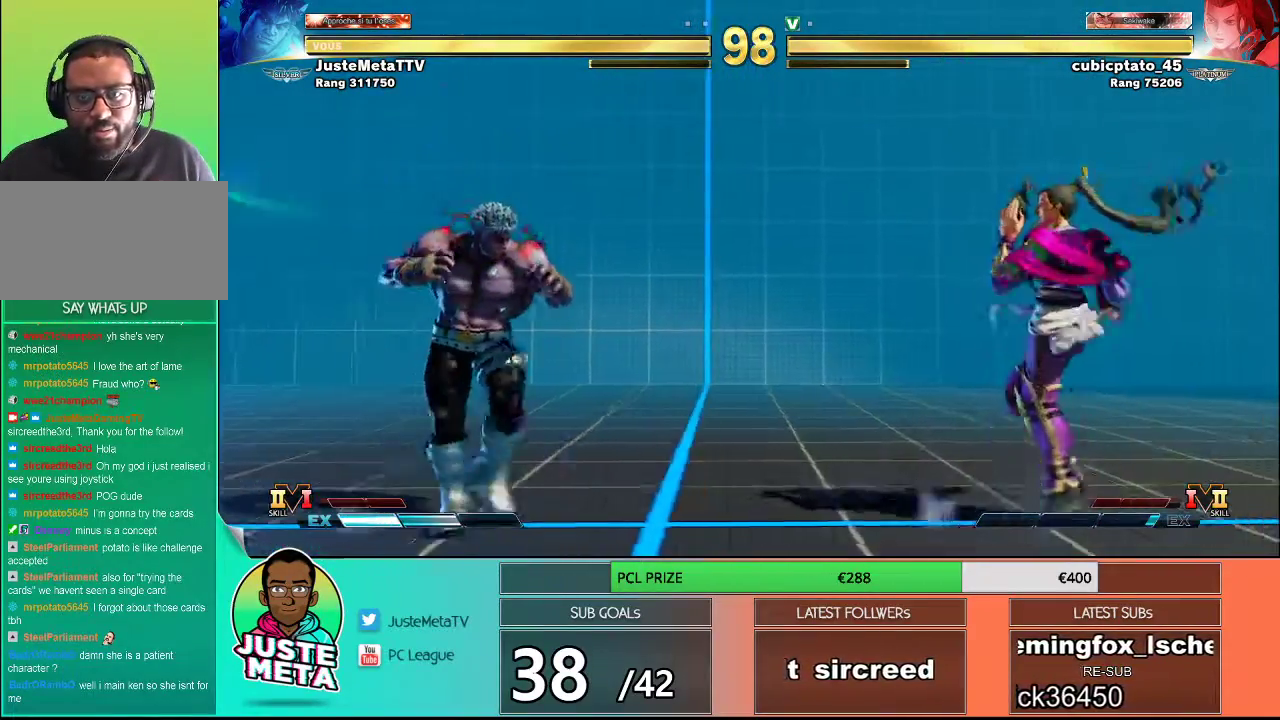
{"buttons": ["TRIANGLE"], "left_stick": "down-right", "events": [[433, "left_stick", "down-right"], [500, "TRIANGLE", "down"]]}
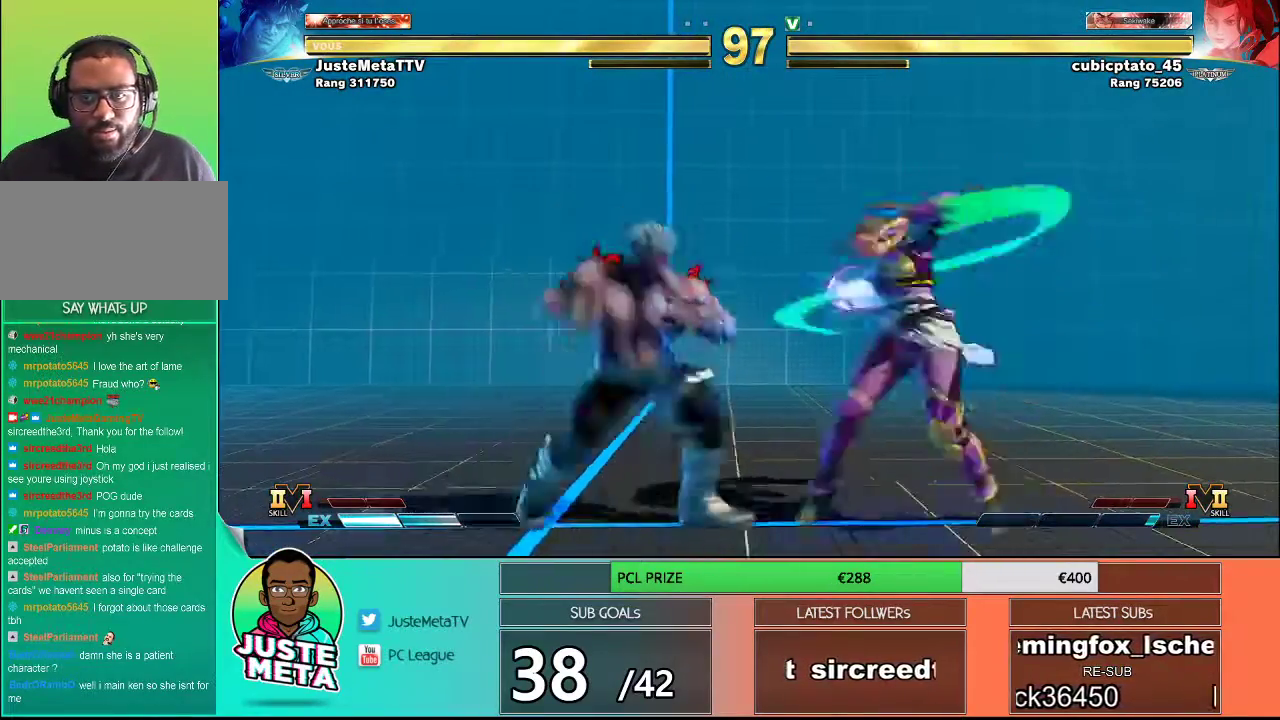
{"buttons": [], "left_stick": "right", "events": [[250, "TRIANGLE", "up"], [450, "left_stick", "center"], [500, "left_stick", "right"]]}
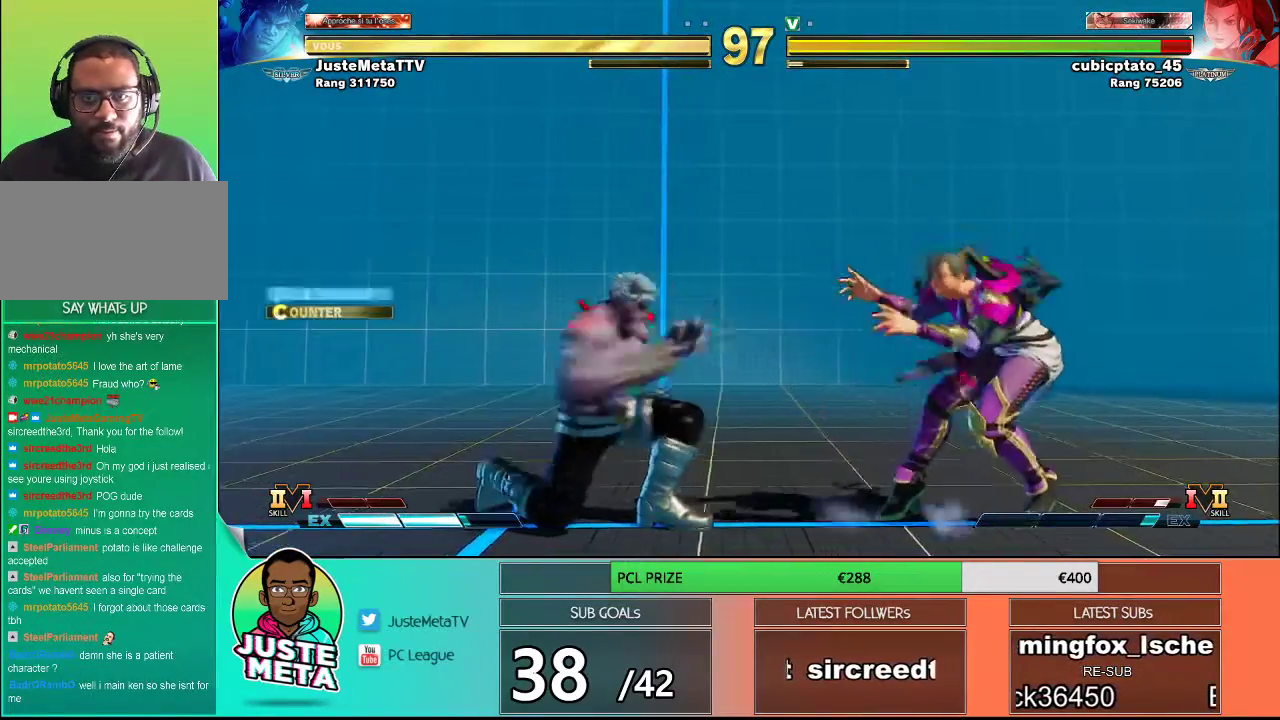
{"buttons": ["TRIANGLE"], "left_stick": "down-right", "events": [[317, "left_stick", "down-right"], [350, "TRIANGLE", "down"]]}
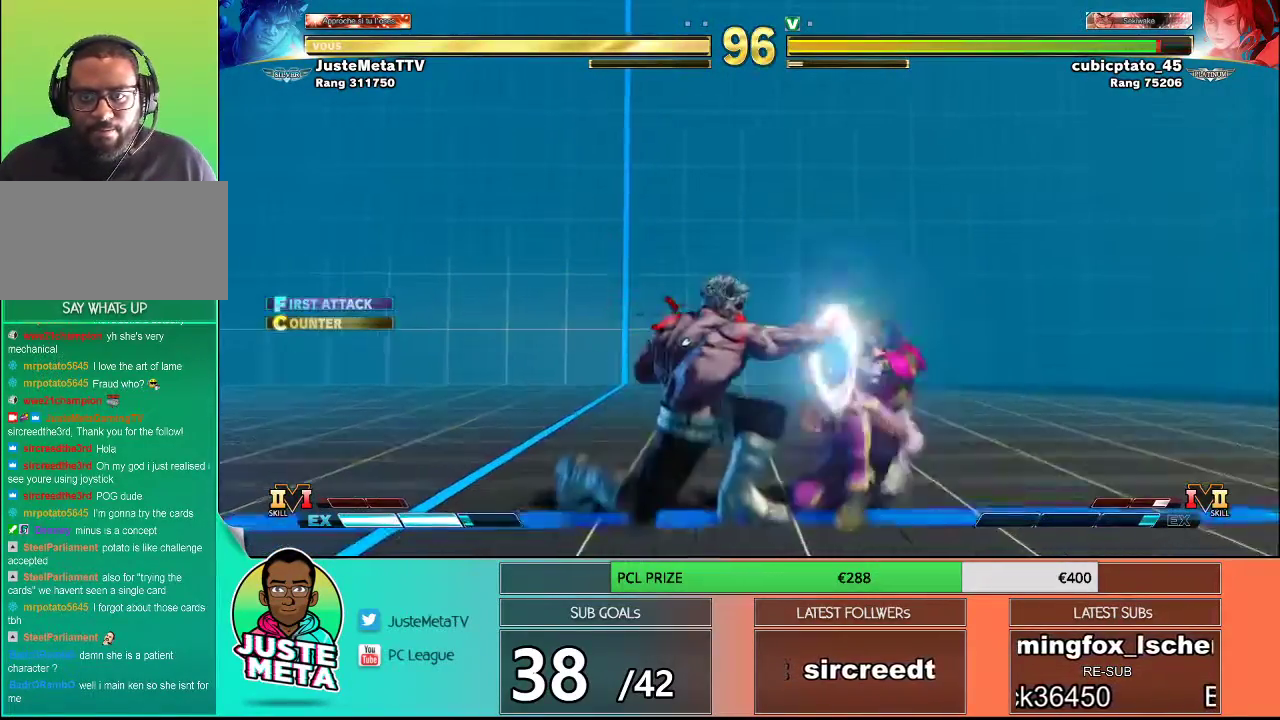
{"buttons": [], "left_stick": "left", "events": [[133, "TRIANGLE", "up"], [233, "left_stick", "left"]]}
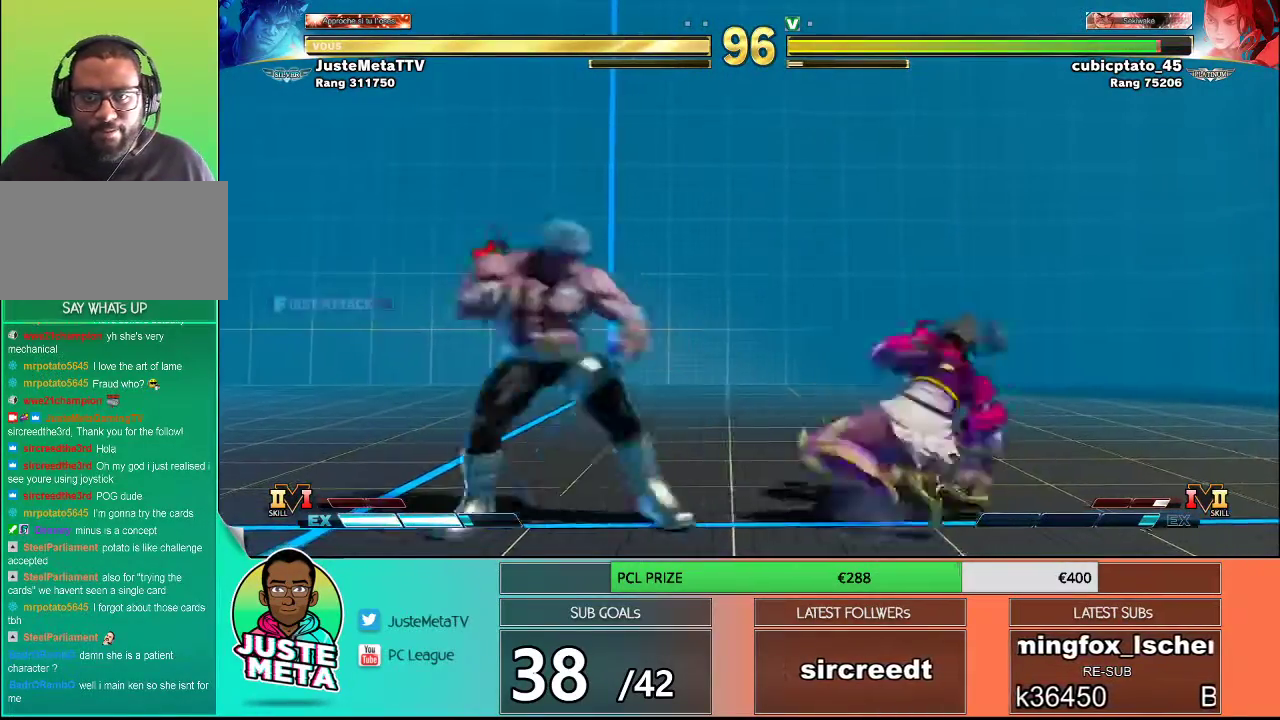
{"buttons": [], "left_stick": "right", "events": [[233, "left_stick", "center"], [300, "left_stick", "right"], [433, "R1", "down"], [500, "R1", "up"]]}
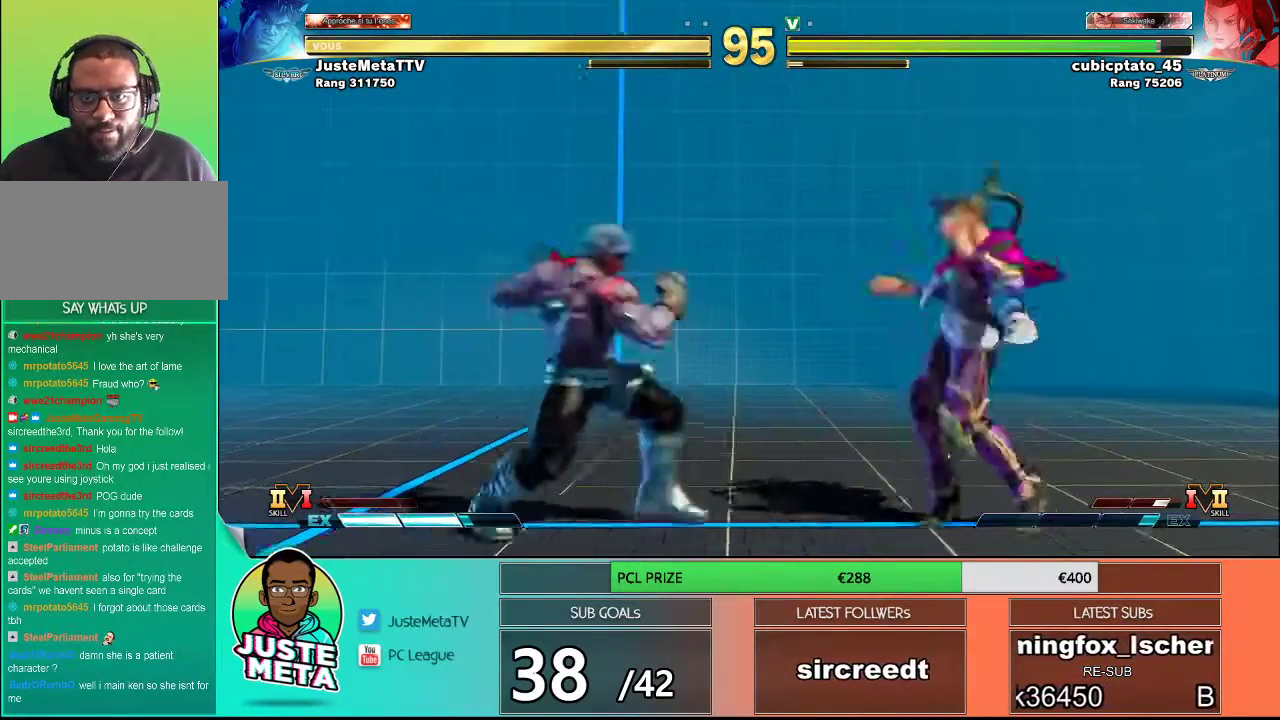
{"buttons": [], "left_stick": "left", "events": [[133, "R2", "down"], [200, "left_stick", "center"], [267, "R2", "up"], [367, "left_stick", "left"]]}
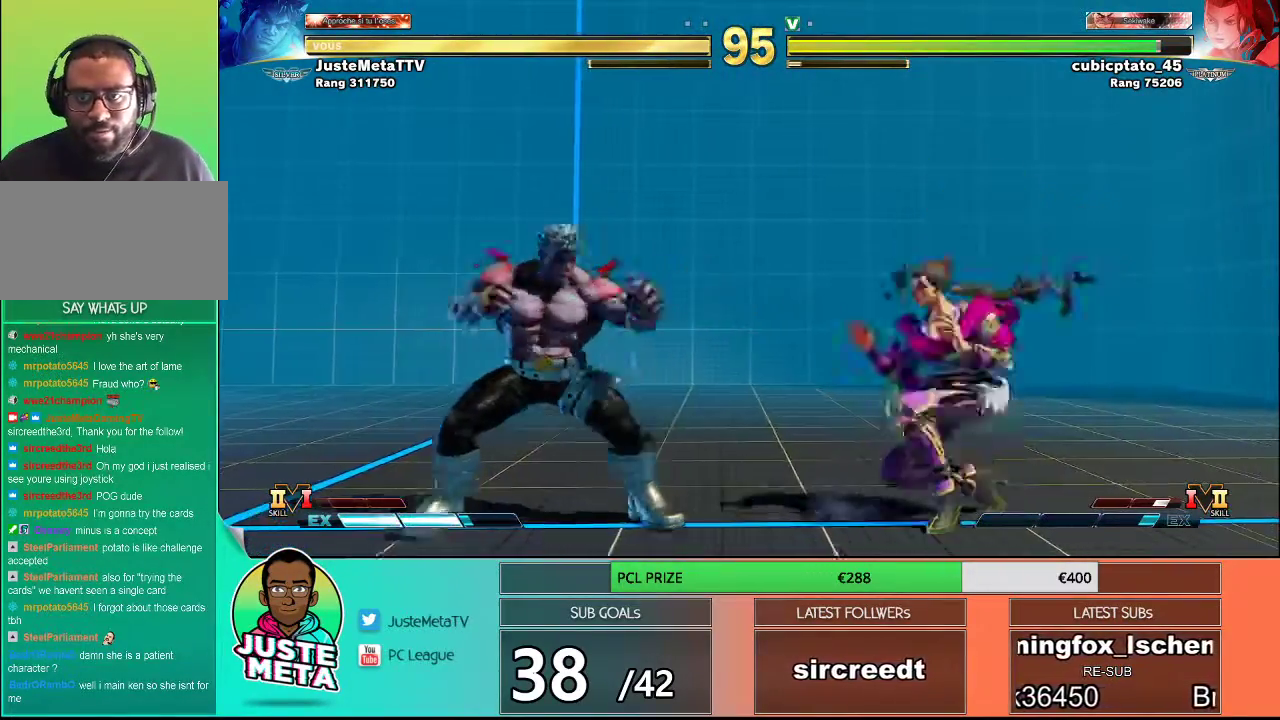
{"buttons": ["R2"], "left_stick": "center", "events": [[233, "left_stick", "right"], [267, "R2", "down"], [367, "left_stick", "center"]]}
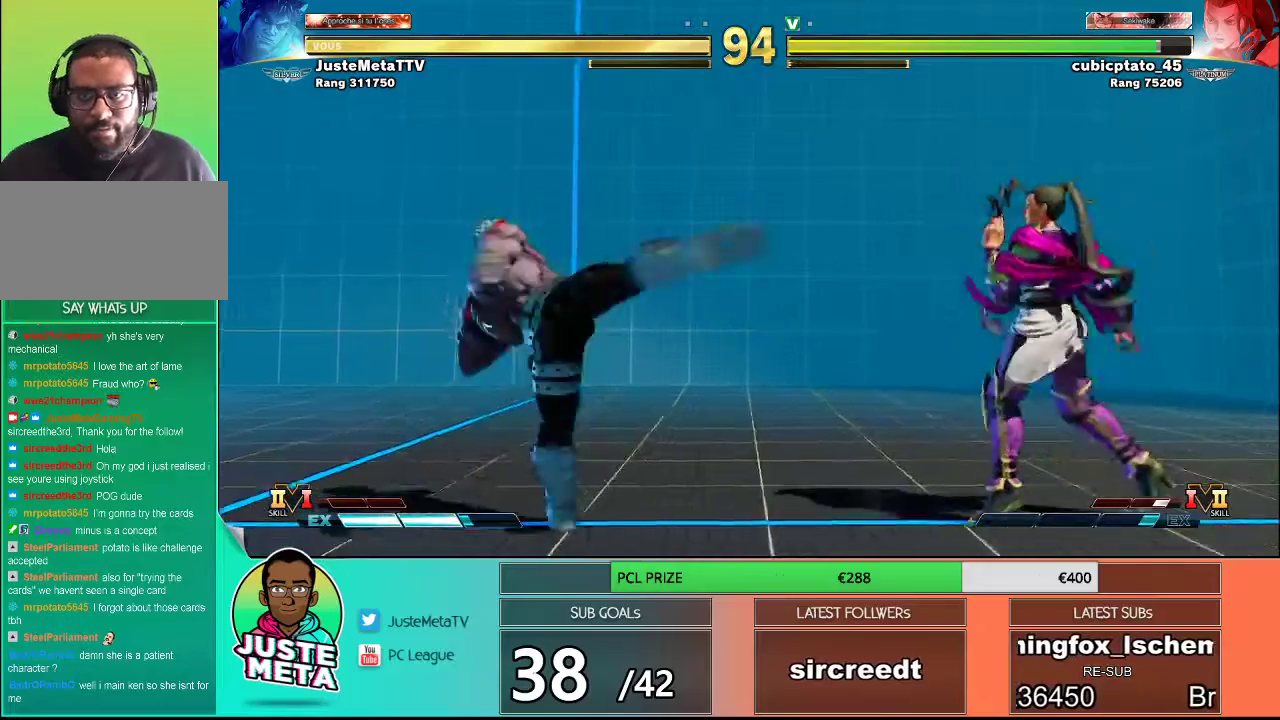
{"buttons": [], "left_stick": "left", "events": [[100, "R2", "up"], [100, "left_stick", "down-right"], [217, "left_stick", "down-left"], [283, "SQUARE", "down"], [300, "left_stick", "center"], [400, "SQUARE", "up"], [433, "left_stick", "left"]]}
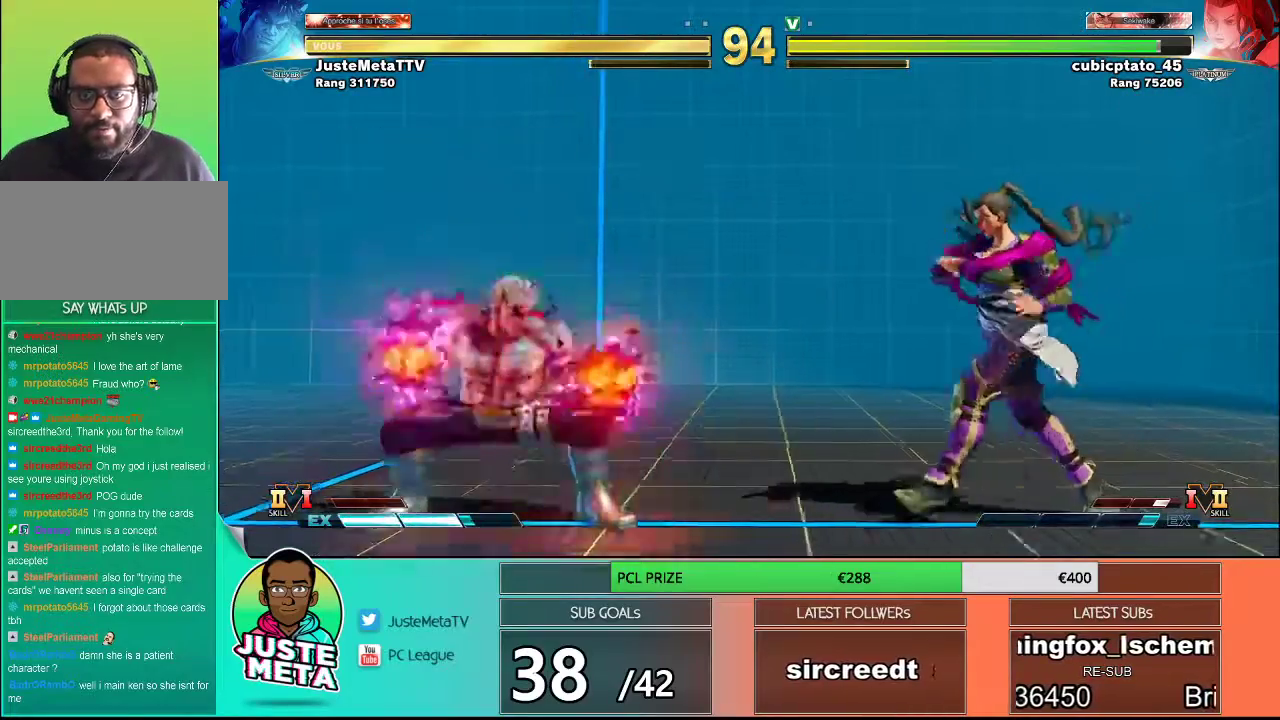
{"buttons": [], "left_stick": "left", "events": []}
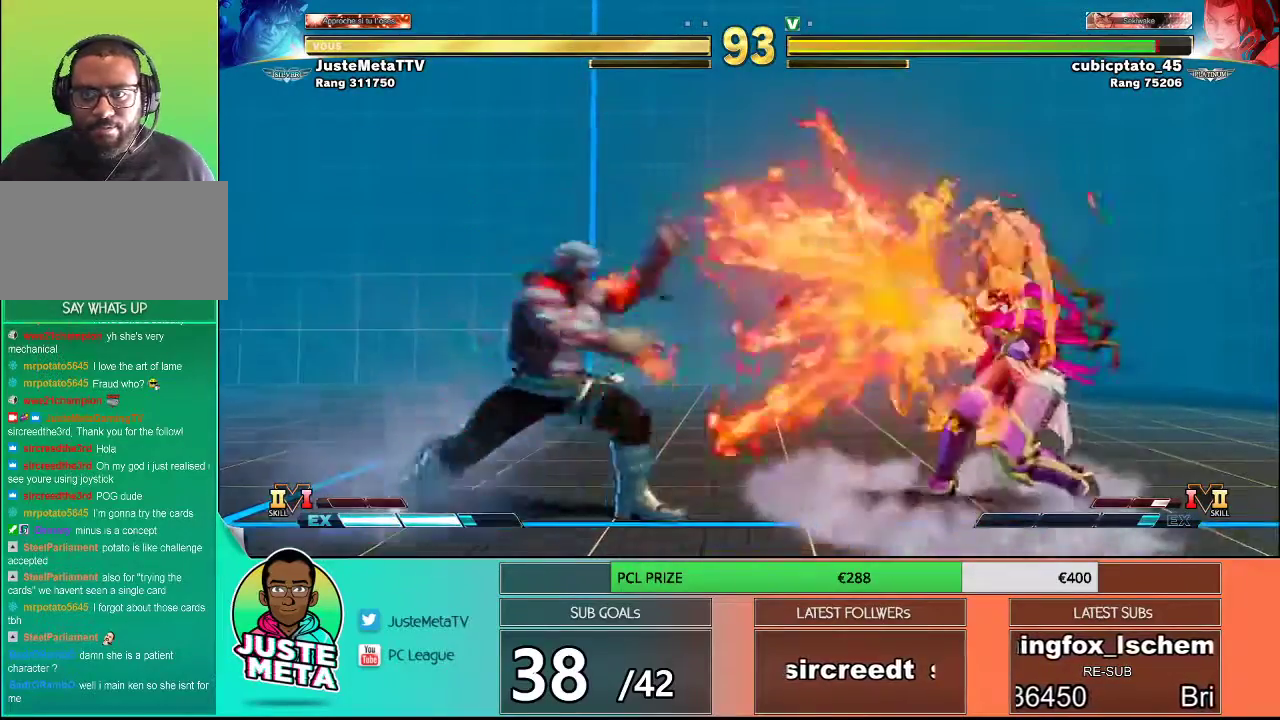
{"buttons": [], "left_stick": "left", "events": [[100, "left_stick", "right"], [300, "left_stick", "left"]]}
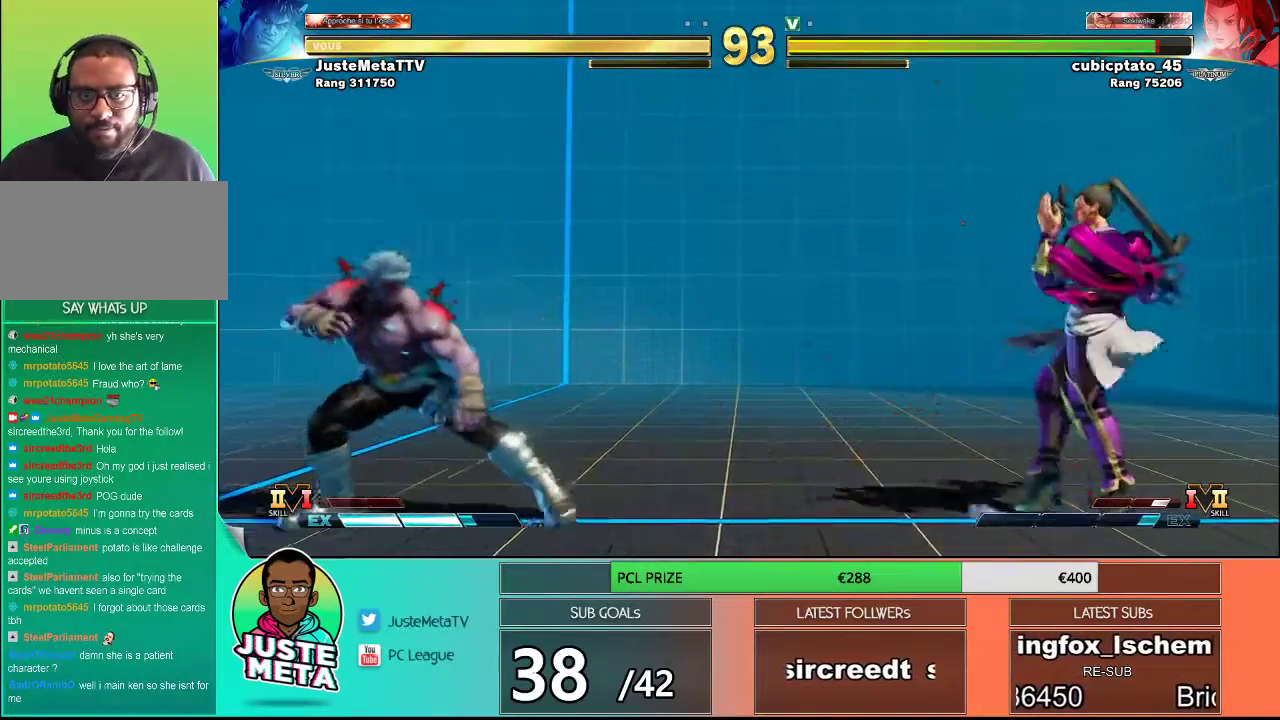
{"buttons": [], "left_stick": "down-right", "events": [[100, "left_stick", "right"], [300, "left_stick", "left"], [467, "left_stick", "down-right"]]}
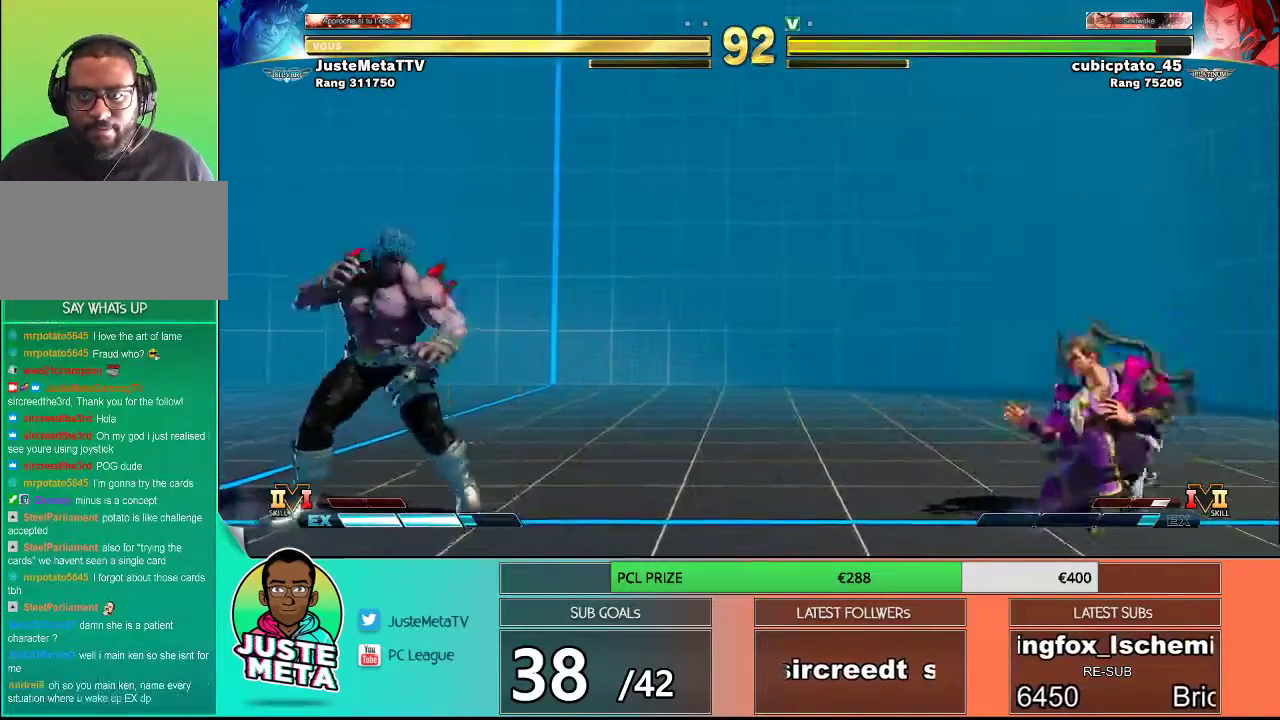
{"buttons": [], "left_stick": "left", "events": [[67, "left_stick", "left"], [133, "SQUARE", "down"], [200, "left_stick", "center"], [267, "SQUARE", "up"], [333, "left_stick", "left"]]}
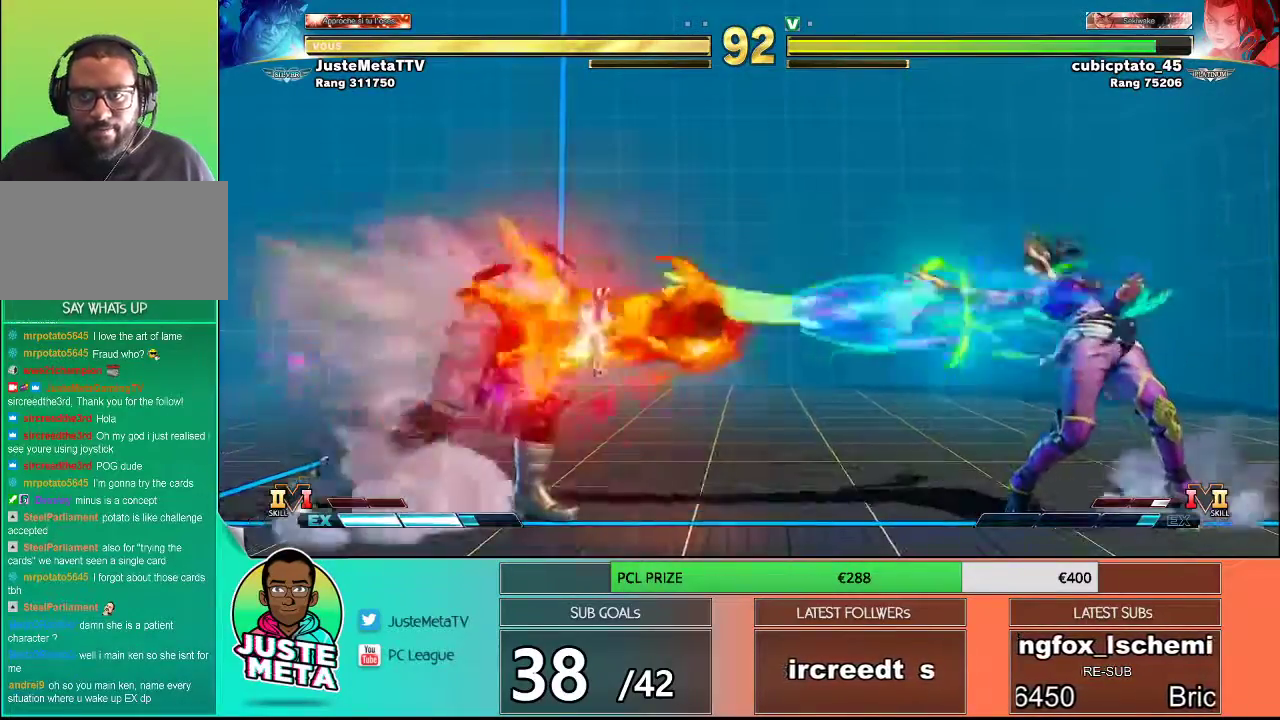
{"buttons": [], "left_stick": "down", "events": [[400, "left_stick", "right"], [500, "left_stick", "down"]]}
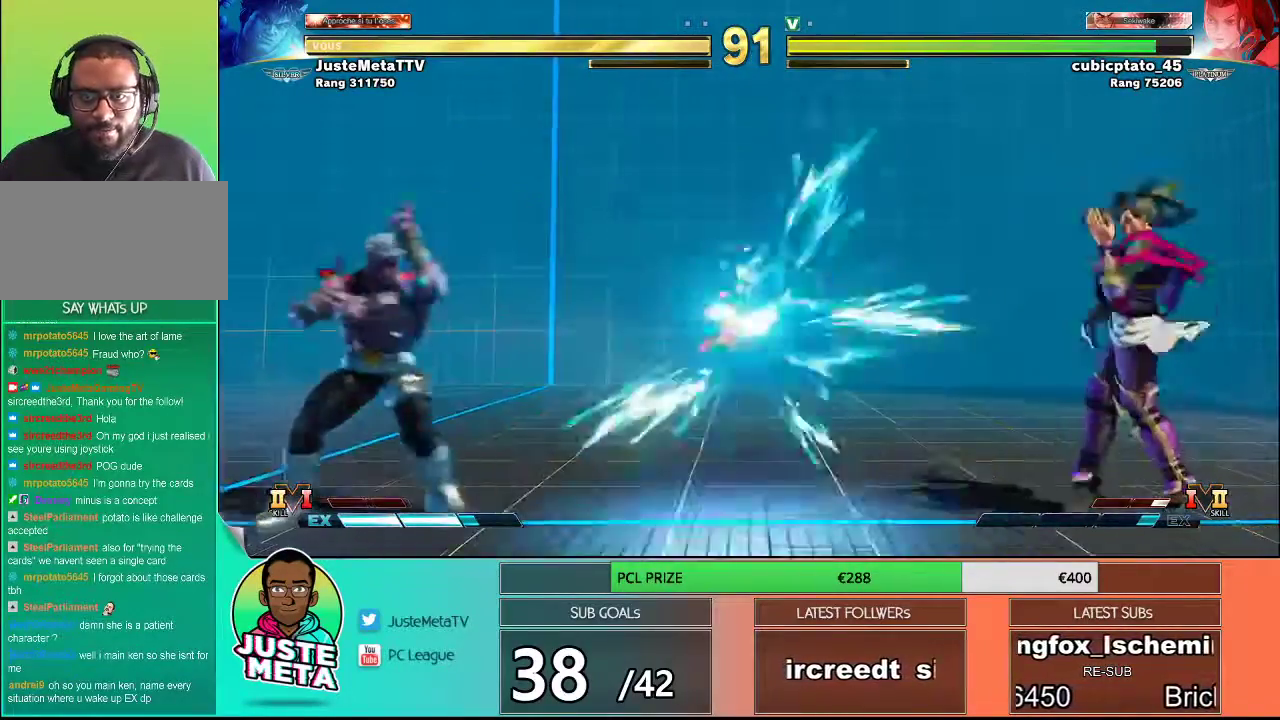
{"buttons": [], "left_stick": "right", "events": [[33, "left_stick", "left"], [67, "R1", "down"], [100, "R1", "up"], [100, "left_stick", "center"], [300, "left_stick", "left"], [433, "left_stick", "center"], [483, "left_stick", "right"]]}
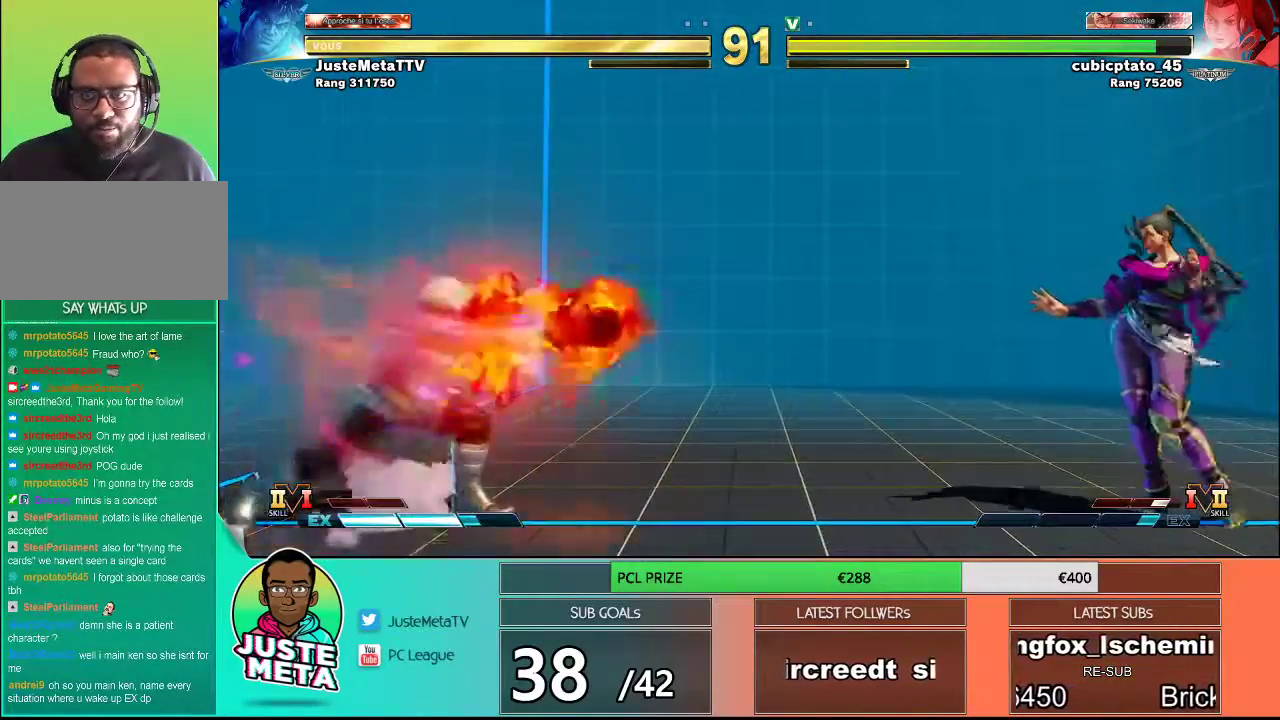
{"buttons": [], "left_stick": "center", "events": [[67, "left_stick", "center"], [167, "left_stick", "right"], [233, "left_stick", "center"], [300, "left_stick", "right"], [367, "left_stick", "center"], [433, "left_stick", "right"], [500, "left_stick", "center"]]}
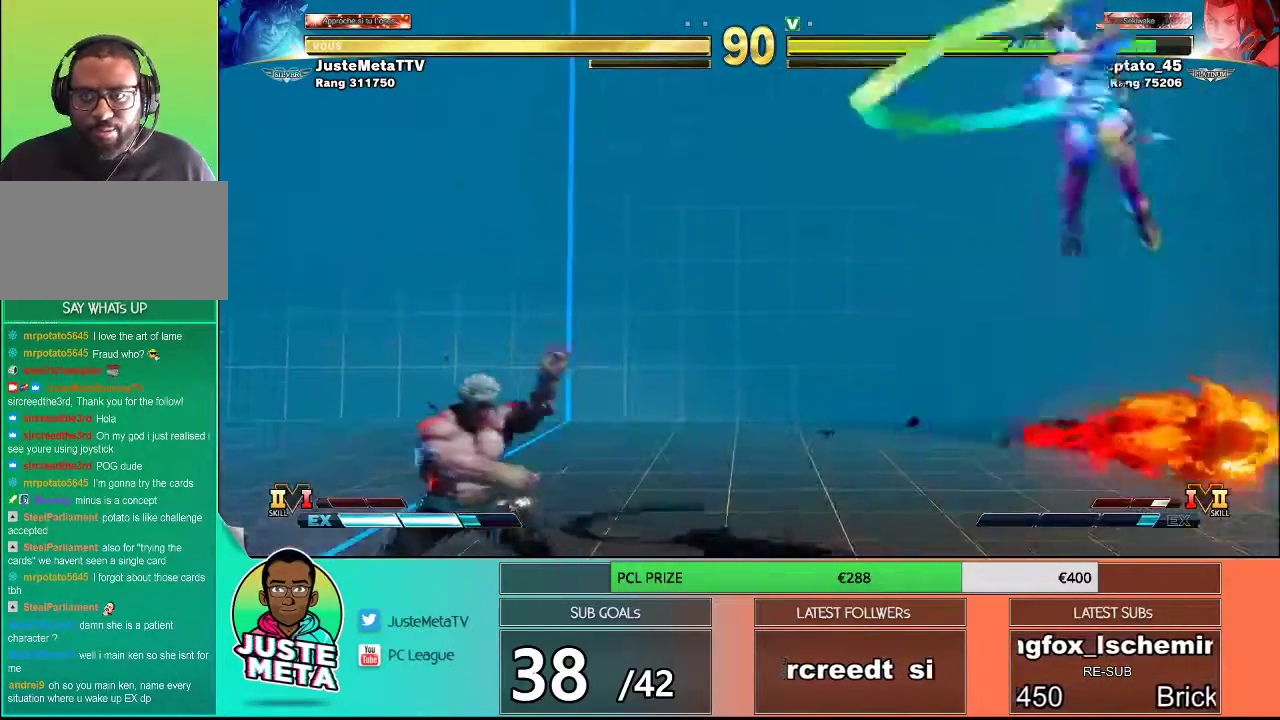
{"buttons": [], "left_stick": "right", "events": [[67, "left_stick", "right"], [133, "left_stick", "center"], [183, "left_stick", "right"], [367, "left_stick", "center"], [433, "left_stick", "right"]]}
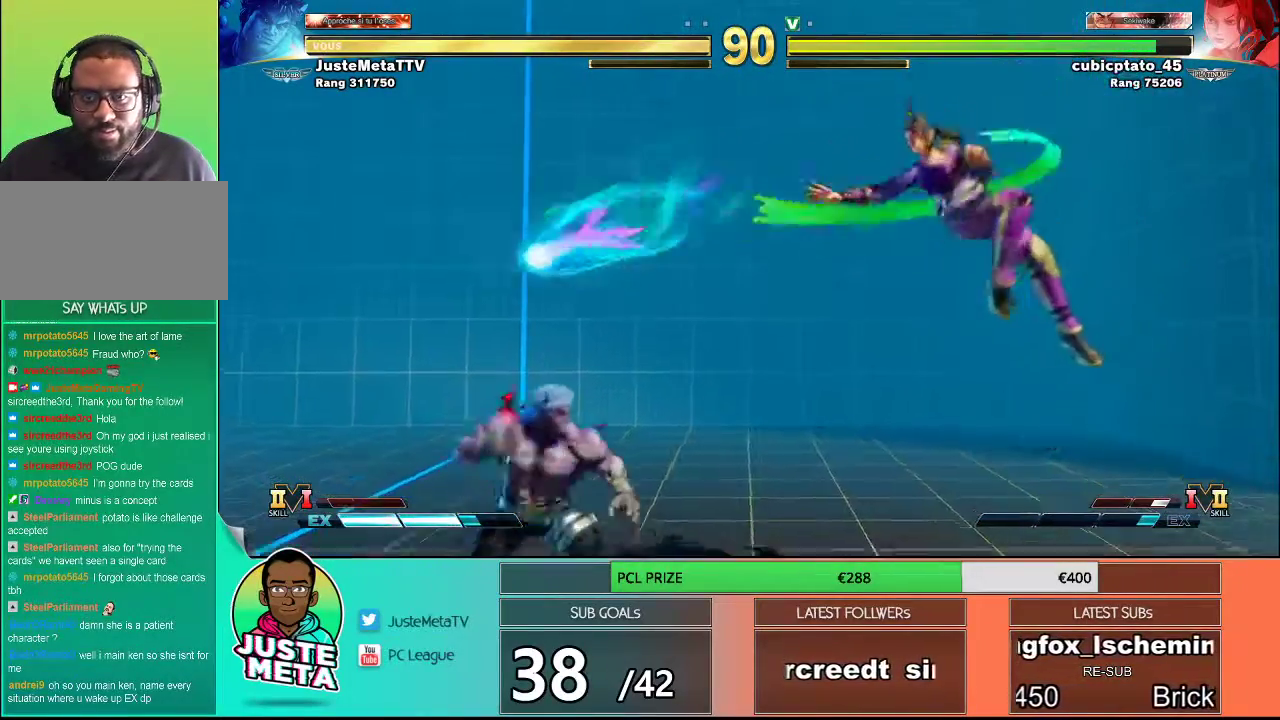
{"buttons": ["TRIANGLE"], "left_stick": "down-right", "events": [[117, "left_stick", "center"], [167, "left_stick", "right"], [333, "left_stick", "center"], [417, "left_stick", "down-right"], [467, "TRIANGLE", "down"]]}